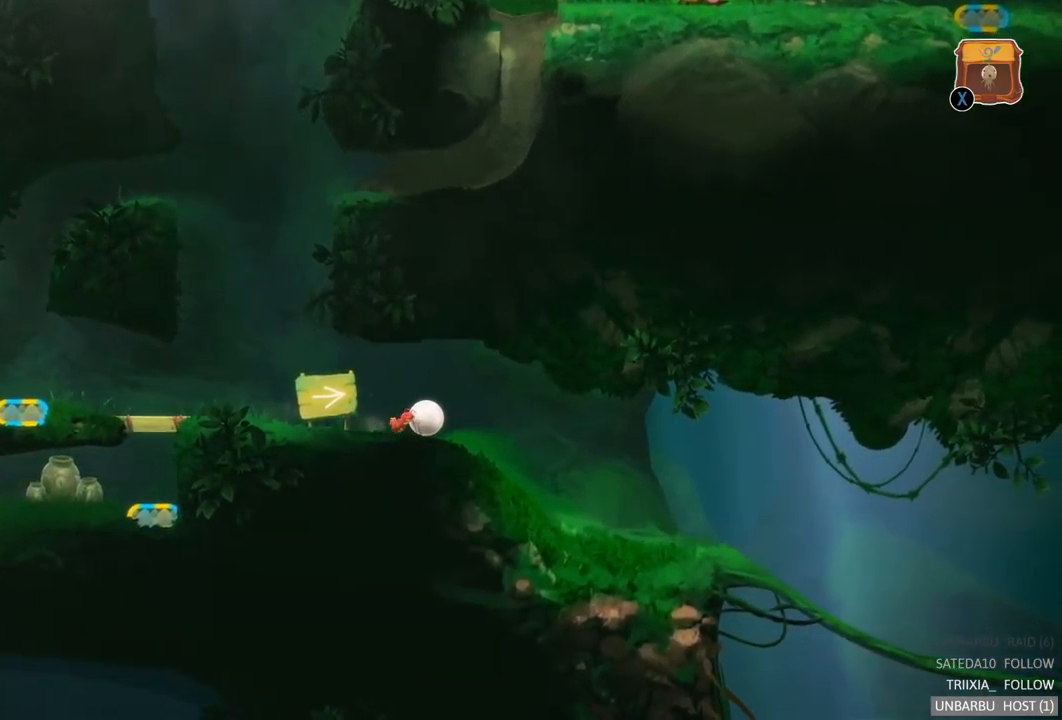
Gameplay with a controller (Xbox layout); each line is a JSON object with the inputs held at the frame after it. "events" lists button and stick changes between this image and that frame as [ms after this image, input, new state], when the widget could be followed in between. Not read: L3 R3.
{"buttons": [], "left_stick": "left", "right_stick": "center", "events": [[66, "left_stick", "center"], [200, "left_stick", "left"]]}
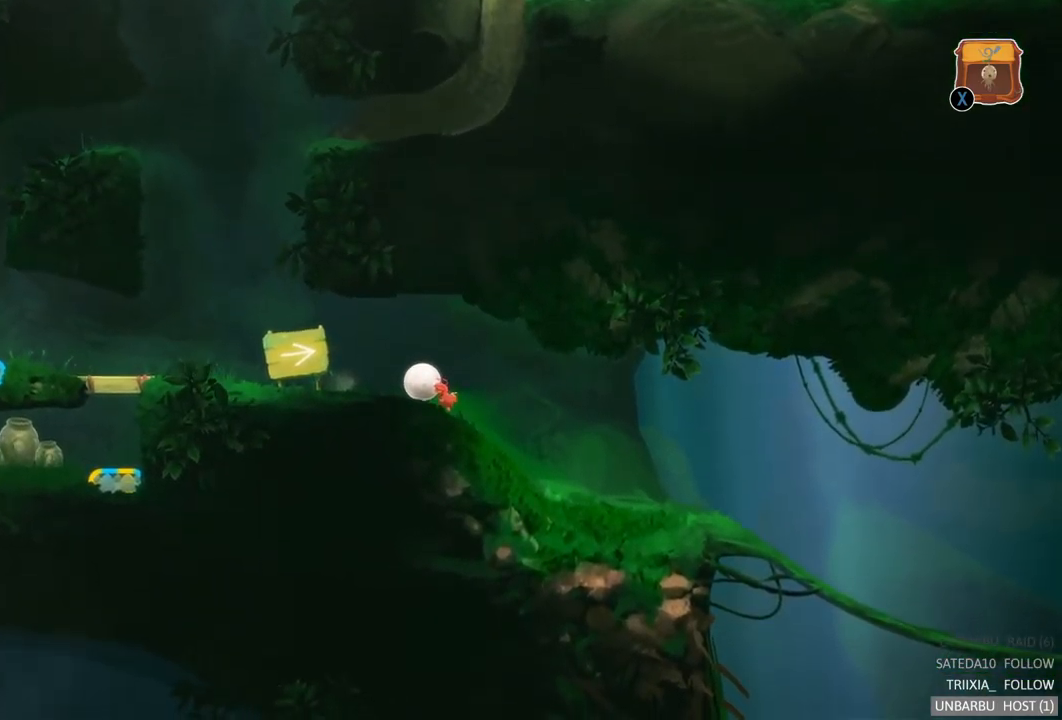
{"buttons": [], "left_stick": "left", "right_stick": "center", "events": []}
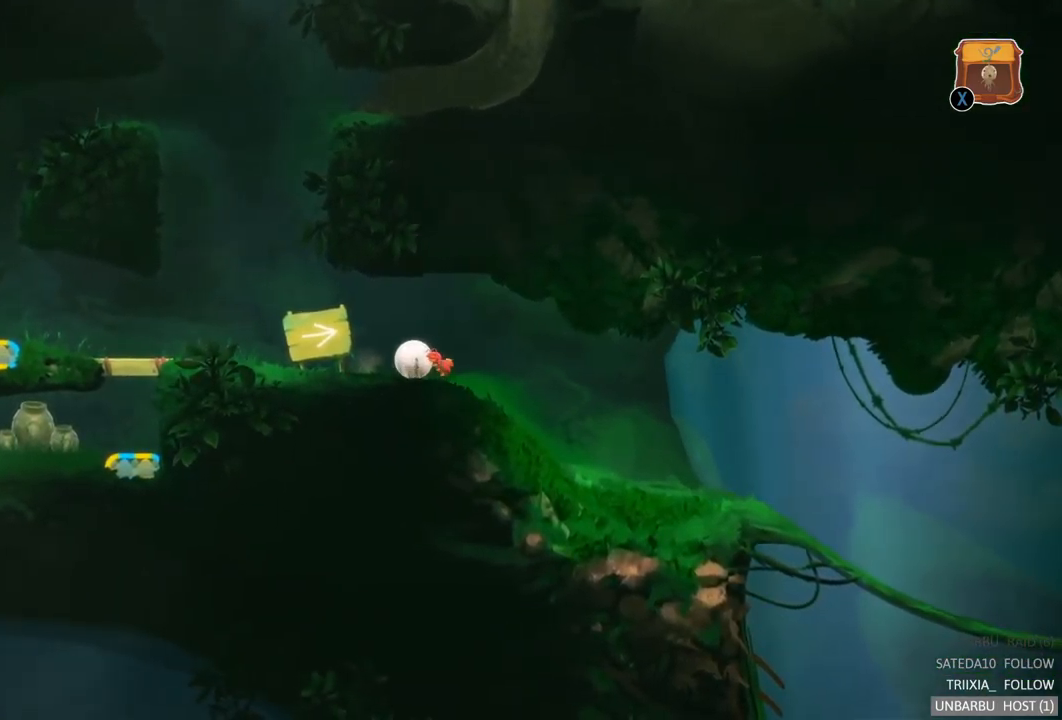
{"buttons": [], "left_stick": "right", "right_stick": "center", "events": [[400, "left_stick", "center"], [450, "left_stick", "right"]]}
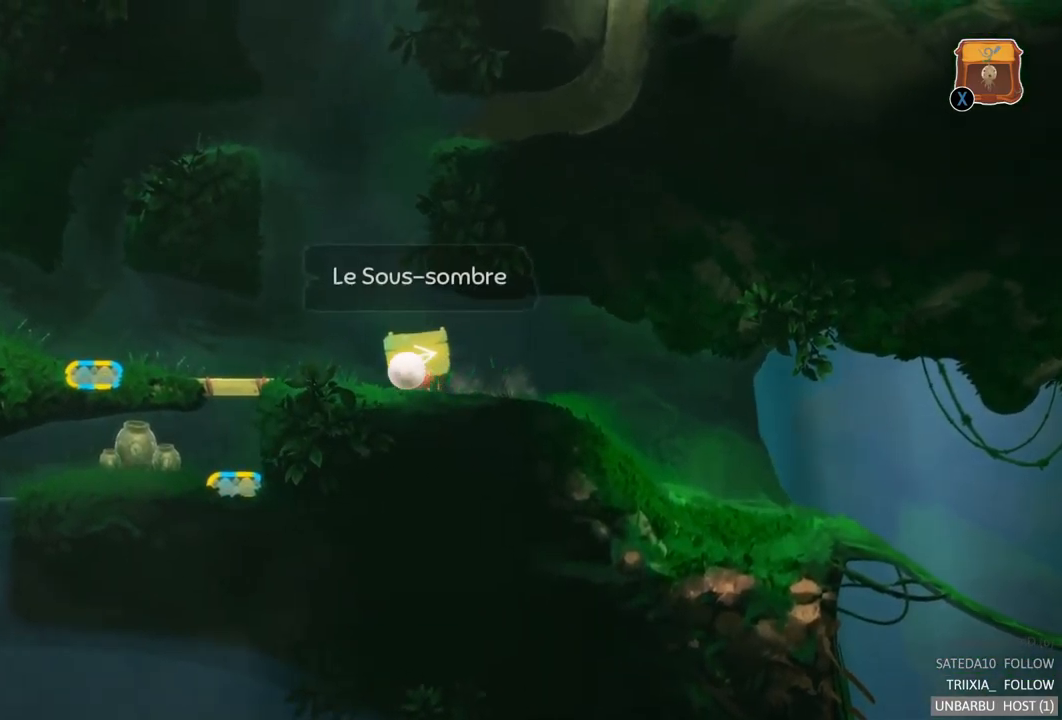
{"buttons": [], "left_stick": "right", "right_stick": "center", "events": []}
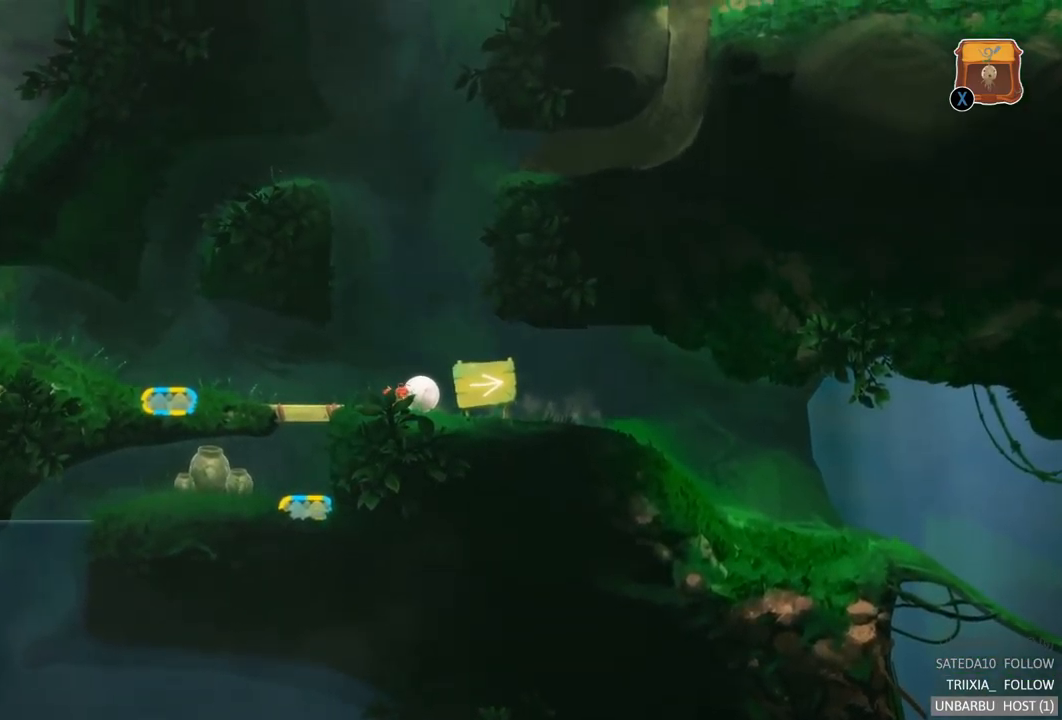
{"buttons": [], "left_stick": "right", "right_stick": "center", "events": []}
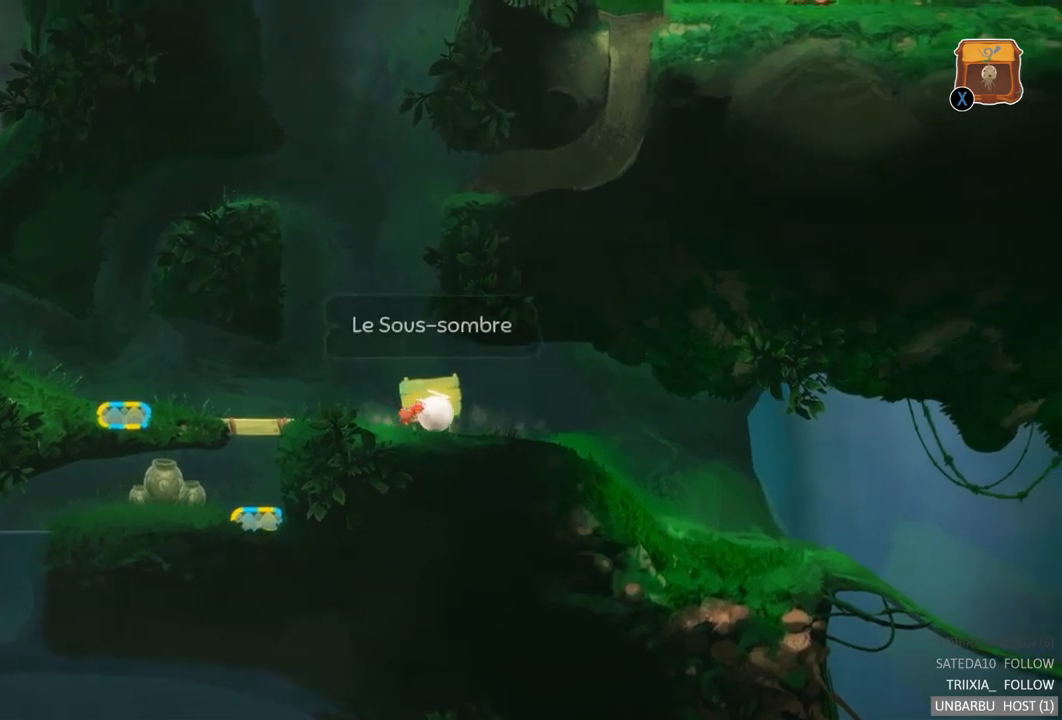
{"buttons": ["R2"], "left_stick": "right", "right_stick": "center", "events": [[467, "R2", "down"]]}
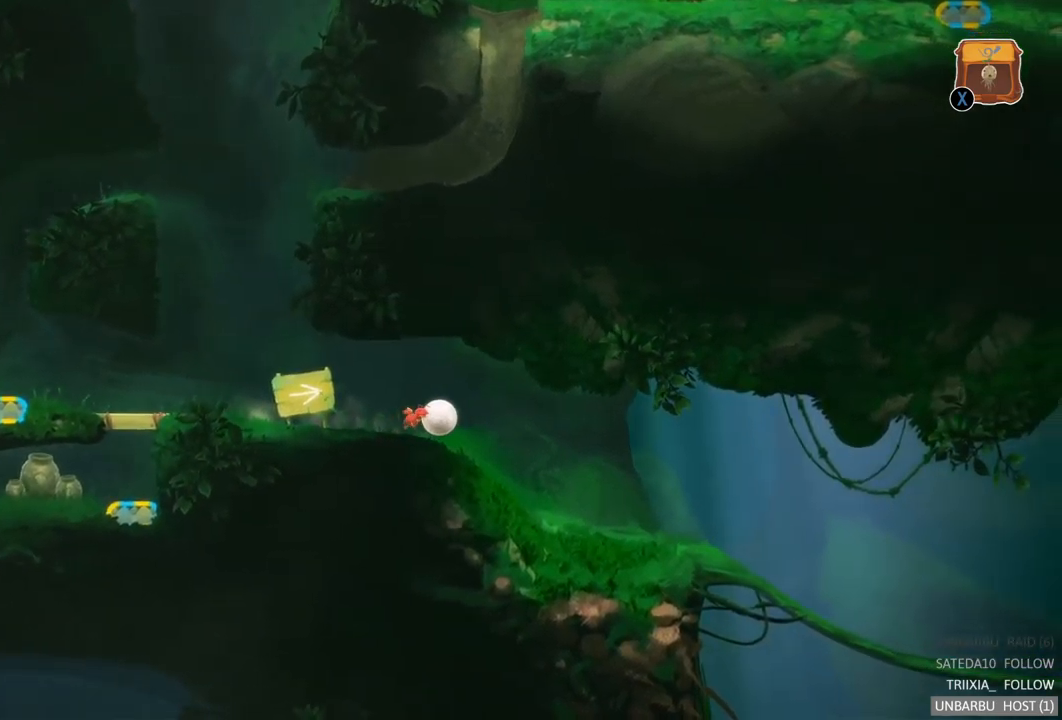
{"buttons": [], "left_stick": "right", "right_stick": "center", "events": [[167, "R2", "up"], [267, "R2", "down"], [500, "R2", "up"]]}
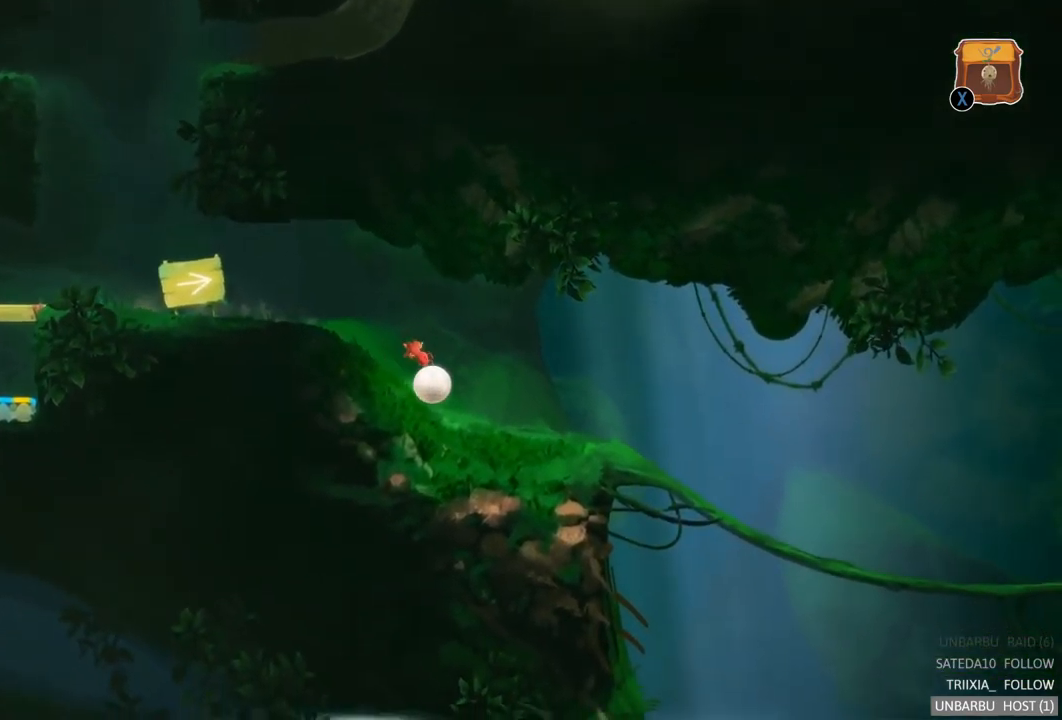
{"buttons": [], "left_stick": "right", "right_stick": "center", "events": []}
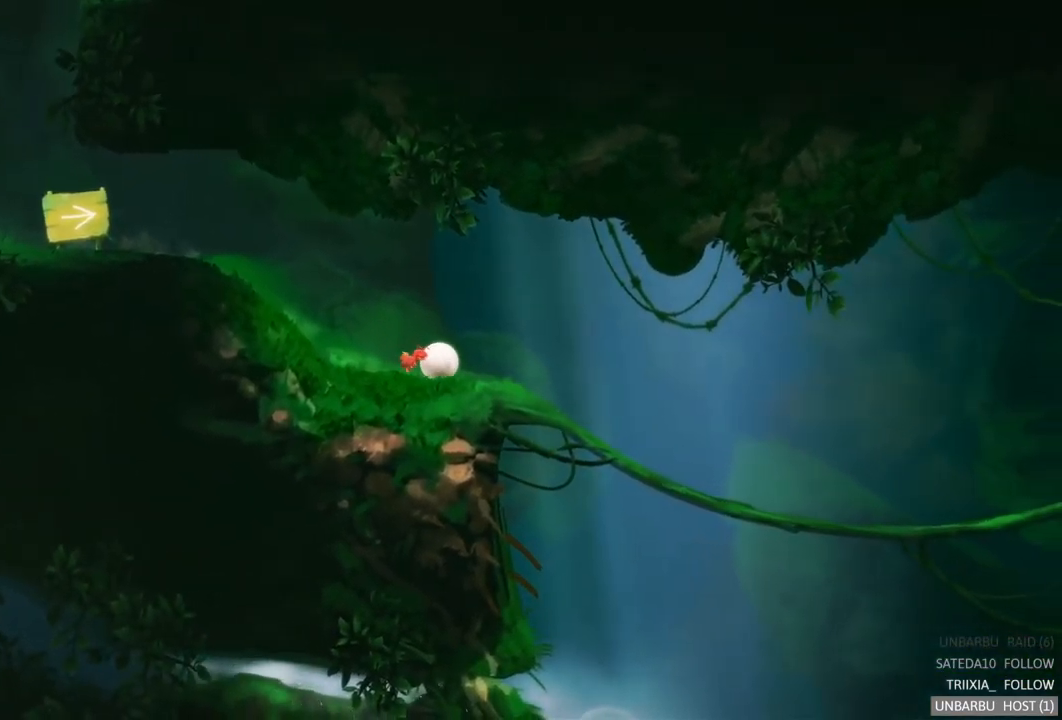
{"buttons": [], "left_stick": "right", "right_stick": "center", "events": []}
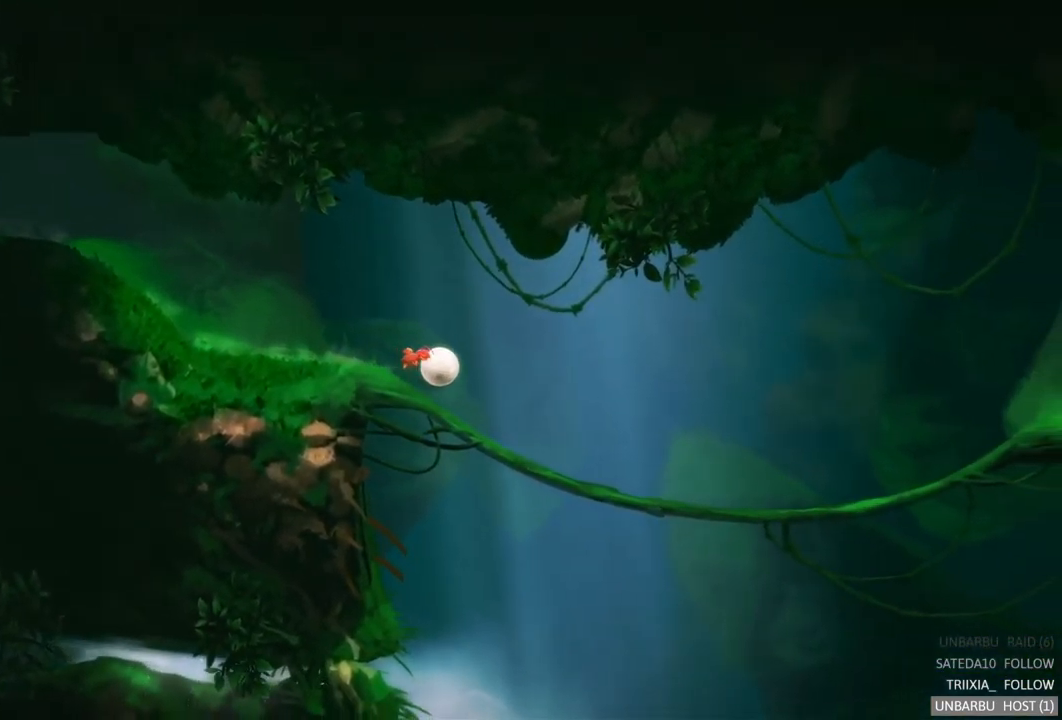
{"buttons": [], "left_stick": "right", "right_stick": "center", "events": []}
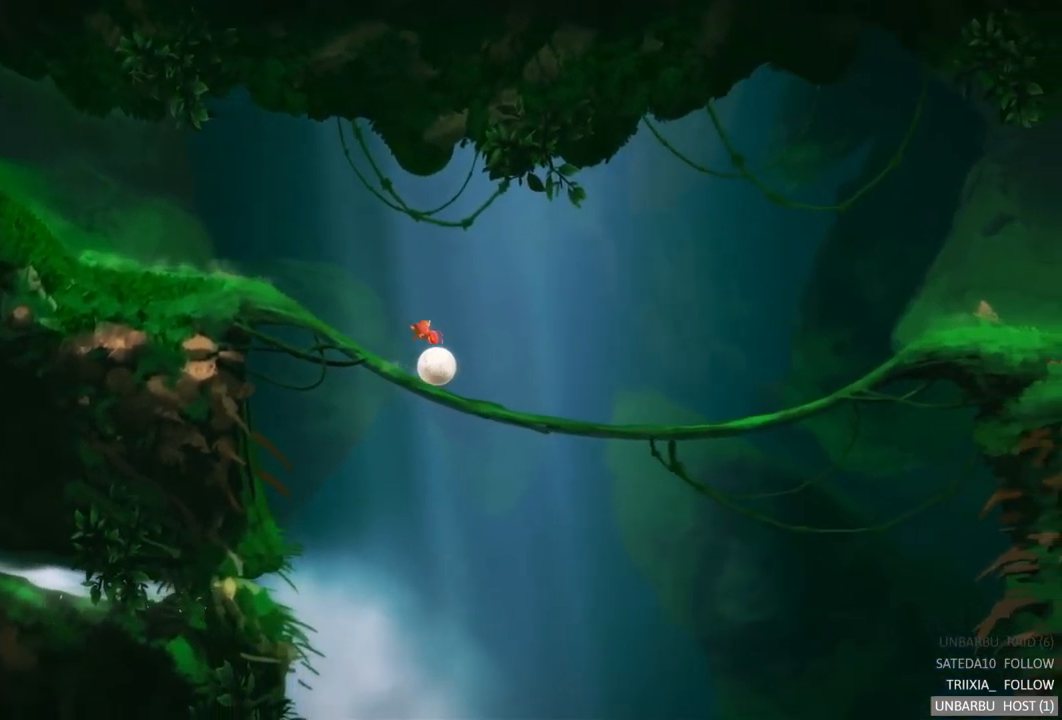
{"buttons": [], "left_stick": "right", "right_stick": "center", "events": []}
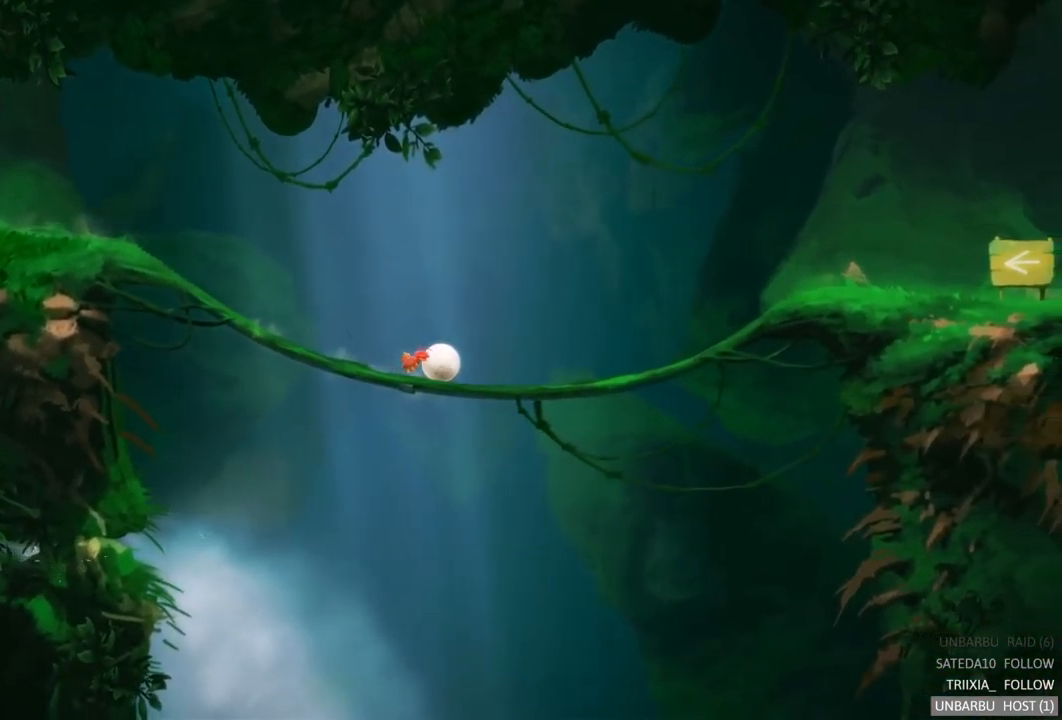
{"buttons": [], "left_stick": "right", "right_stick": "center", "events": []}
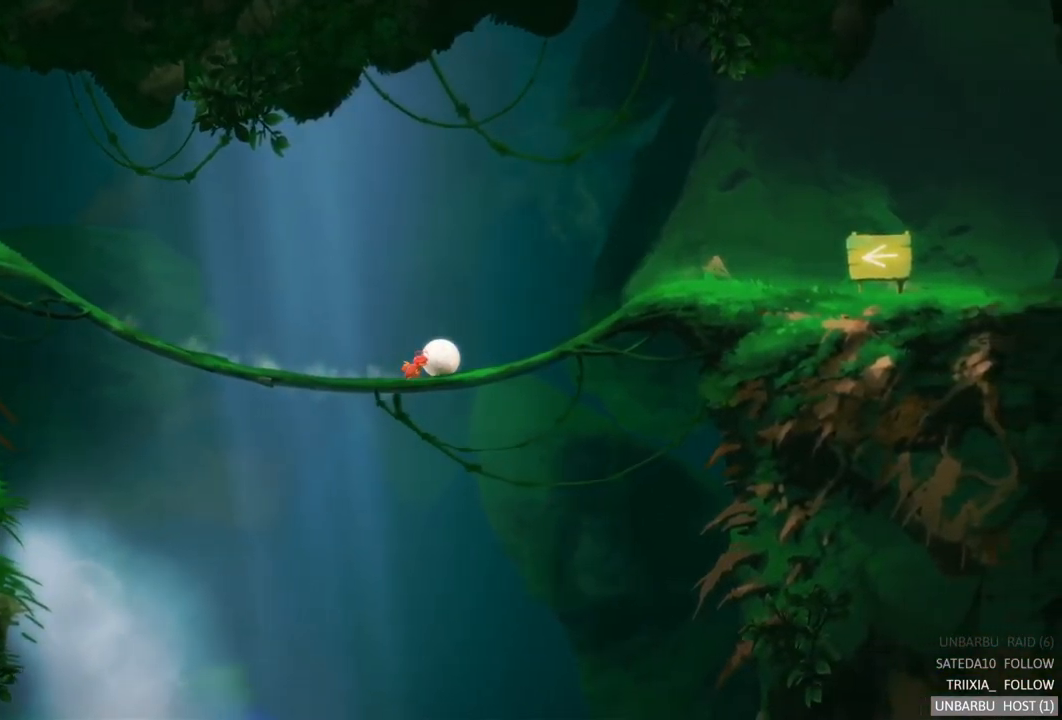
{"buttons": [], "left_stick": "right", "right_stick": "center", "events": []}
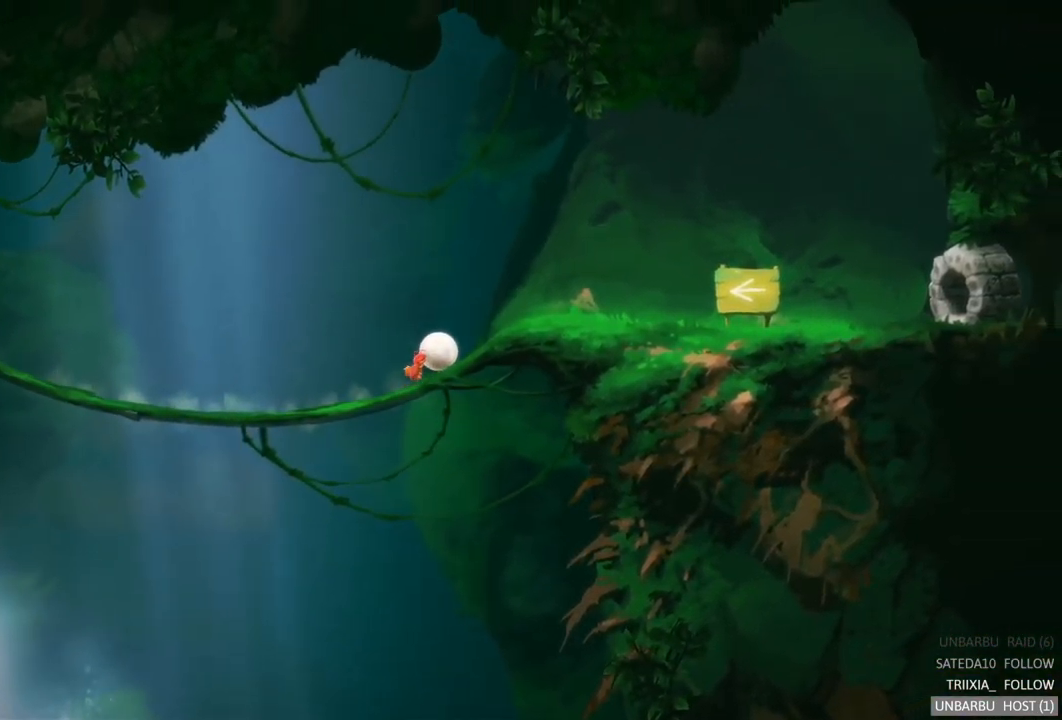
{"buttons": [], "left_stick": "right", "right_stick": "center", "events": []}
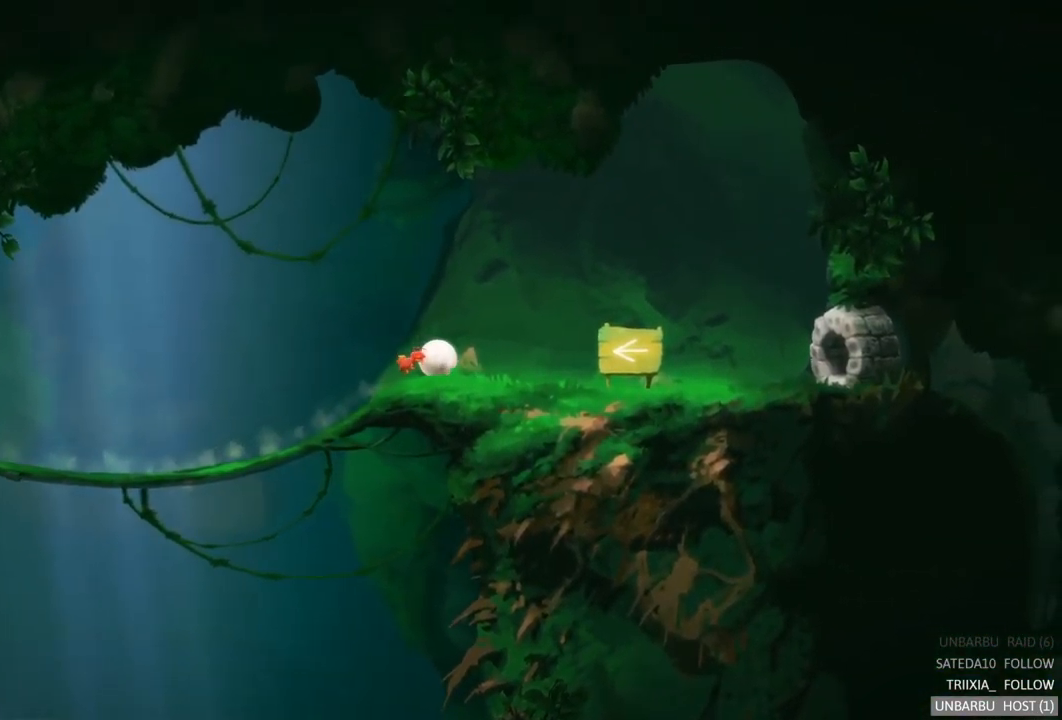
{"buttons": [], "left_stick": "center", "right_stick": "center", "events": [[450, "left_stick", "center"]]}
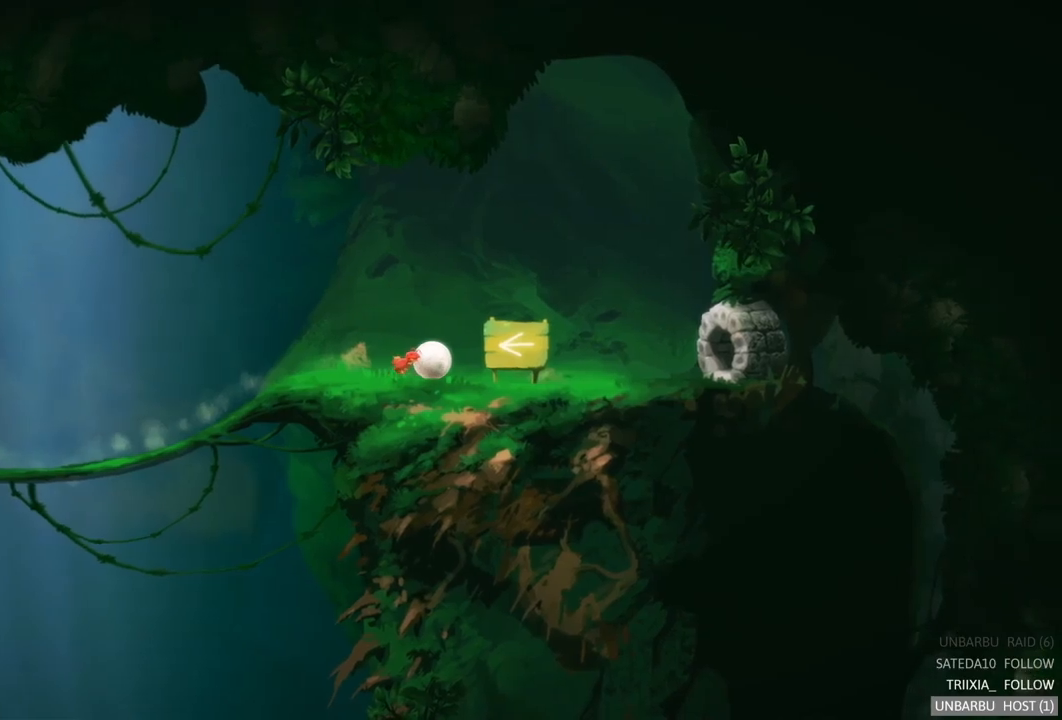
{"buttons": [], "left_stick": "right", "right_stick": "center", "events": [[134, "left_stick", "right"]]}
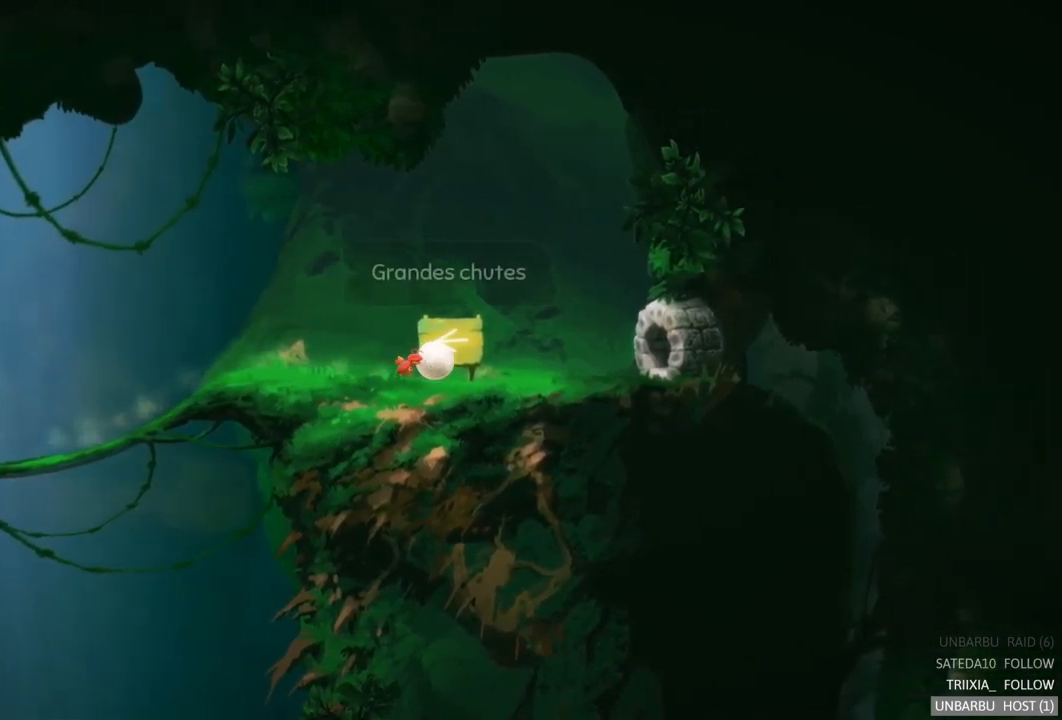
{"buttons": [], "left_stick": "right", "right_stick": "center", "events": [[117, "left_stick", "center"], [450, "left_stick", "right"]]}
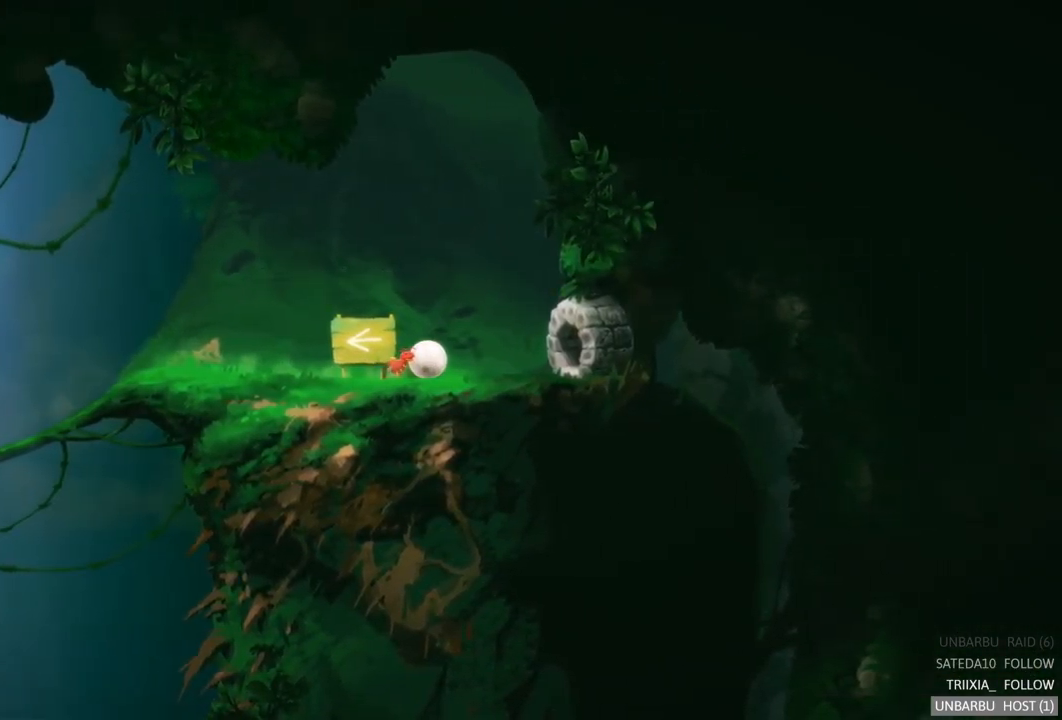
{"buttons": [], "left_stick": "right", "right_stick": "center", "events": []}
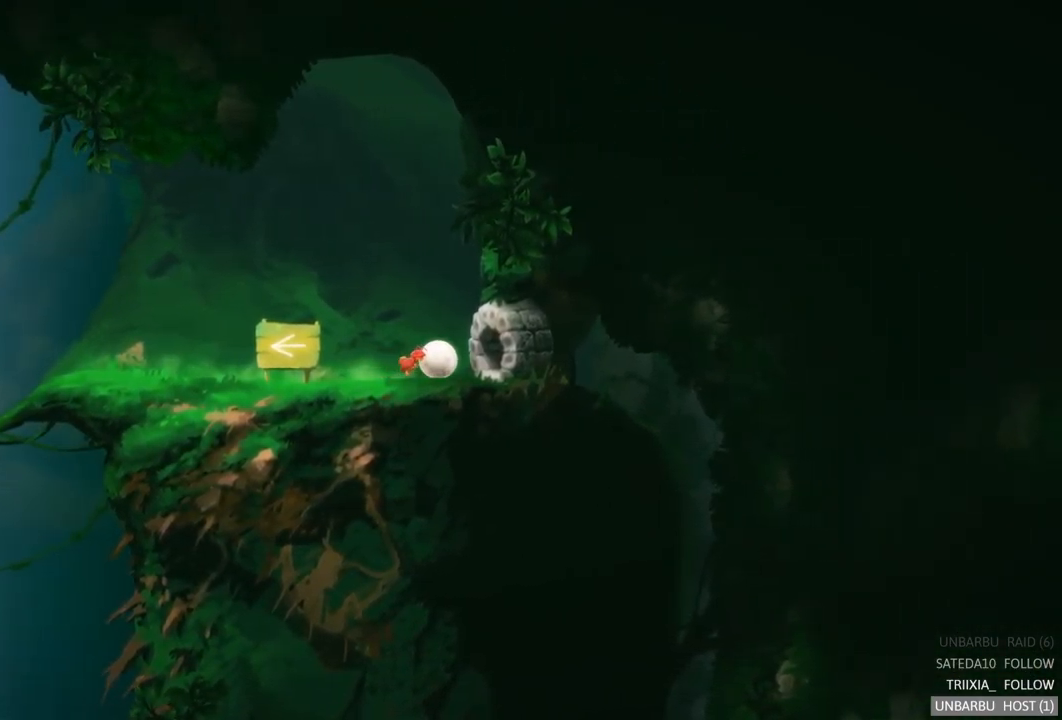
{"buttons": [], "left_stick": "center", "right_stick": "center", "events": [[400, "left_stick", "center"]]}
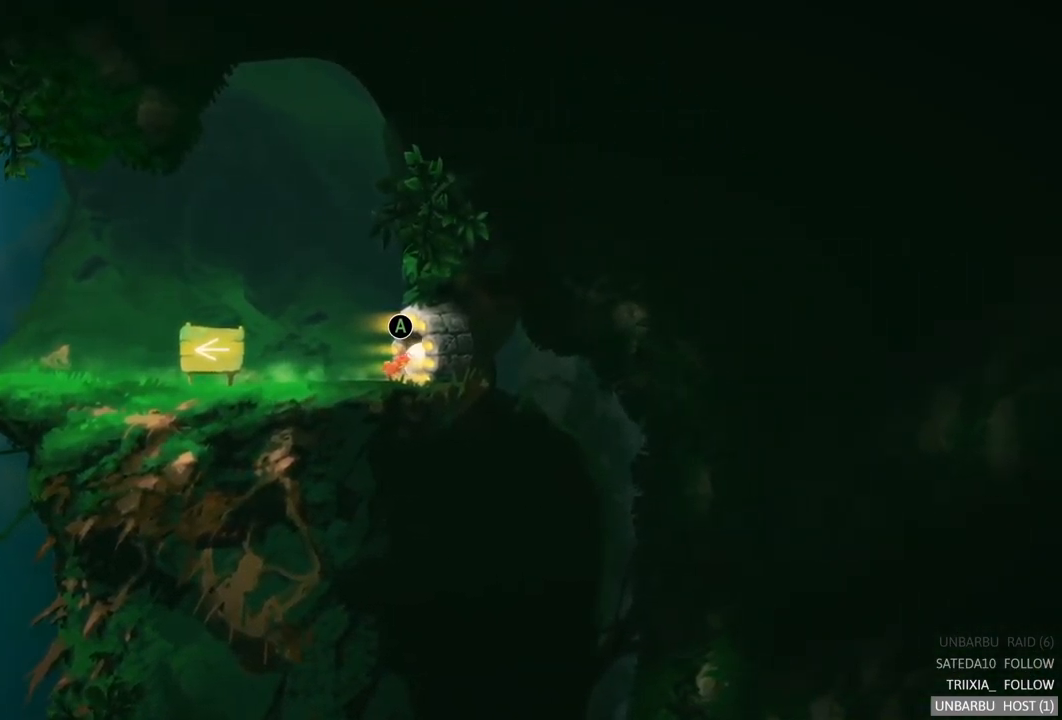
{"buttons": [], "left_stick": "center", "right_stick": "center", "events": []}
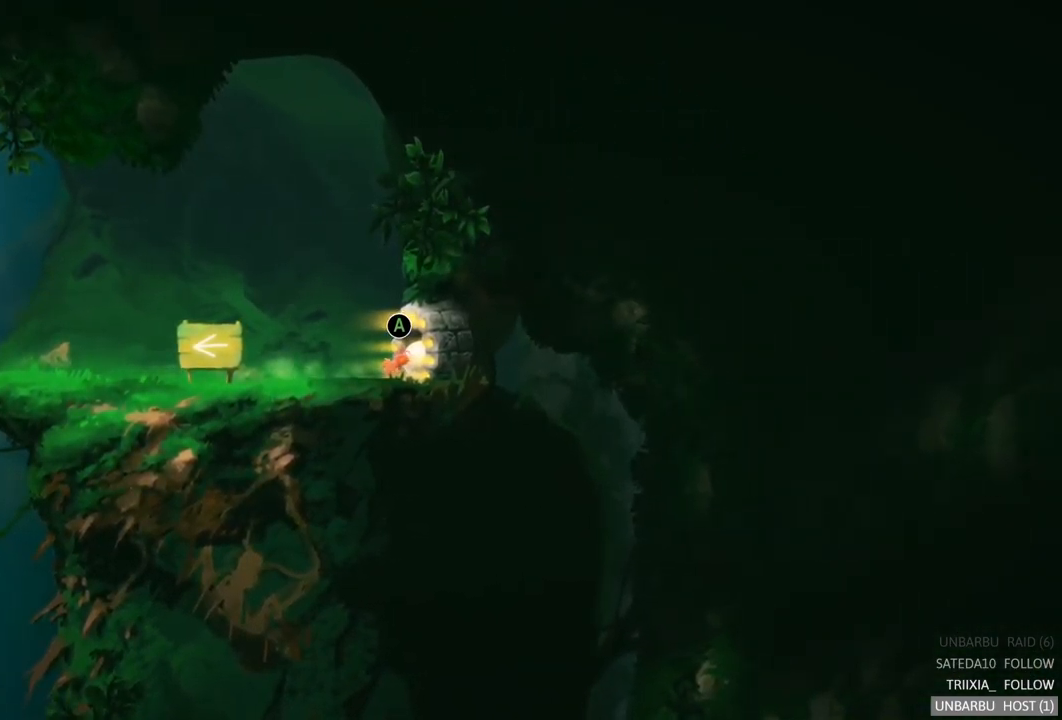
{"buttons": [], "left_stick": "center", "right_stick": "center", "events": []}
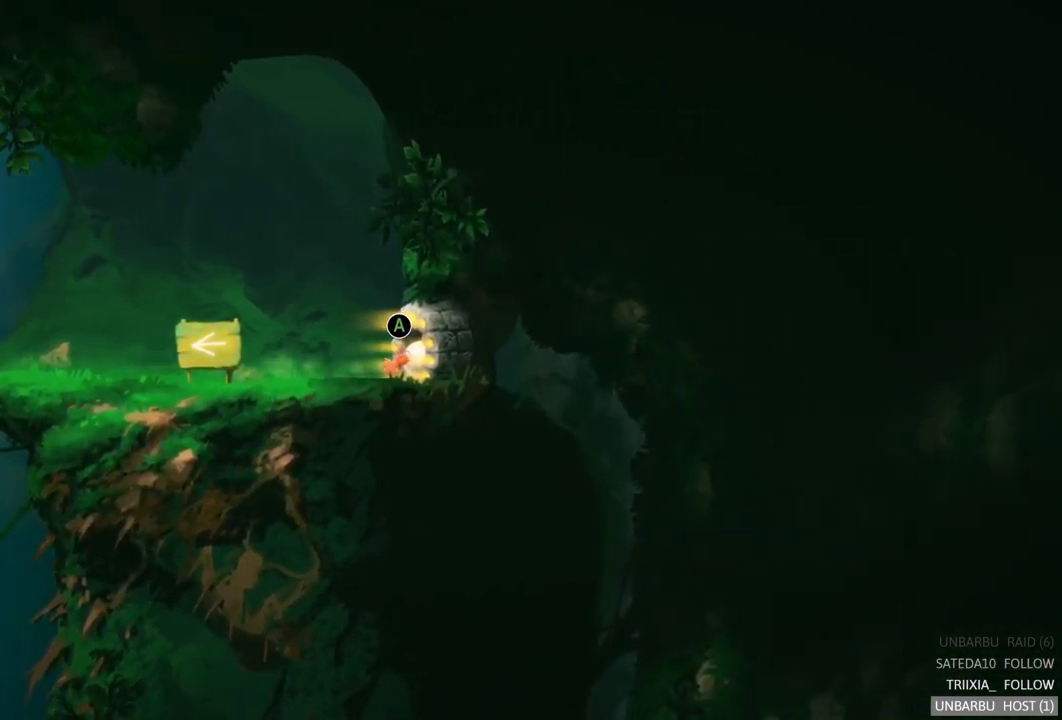
{"buttons": ["A"], "left_stick": "center", "right_stick": "center", "events": [[484, "A", "down"]]}
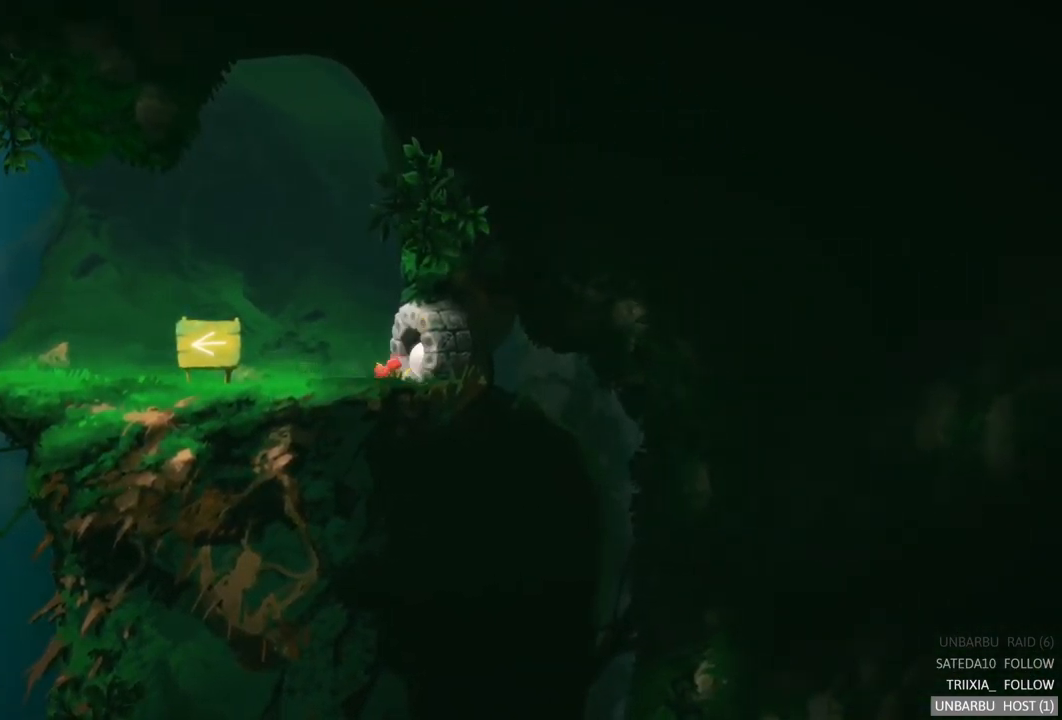
{"buttons": [], "left_stick": "center", "right_stick": "center", "events": [[217, "A", "up"]]}
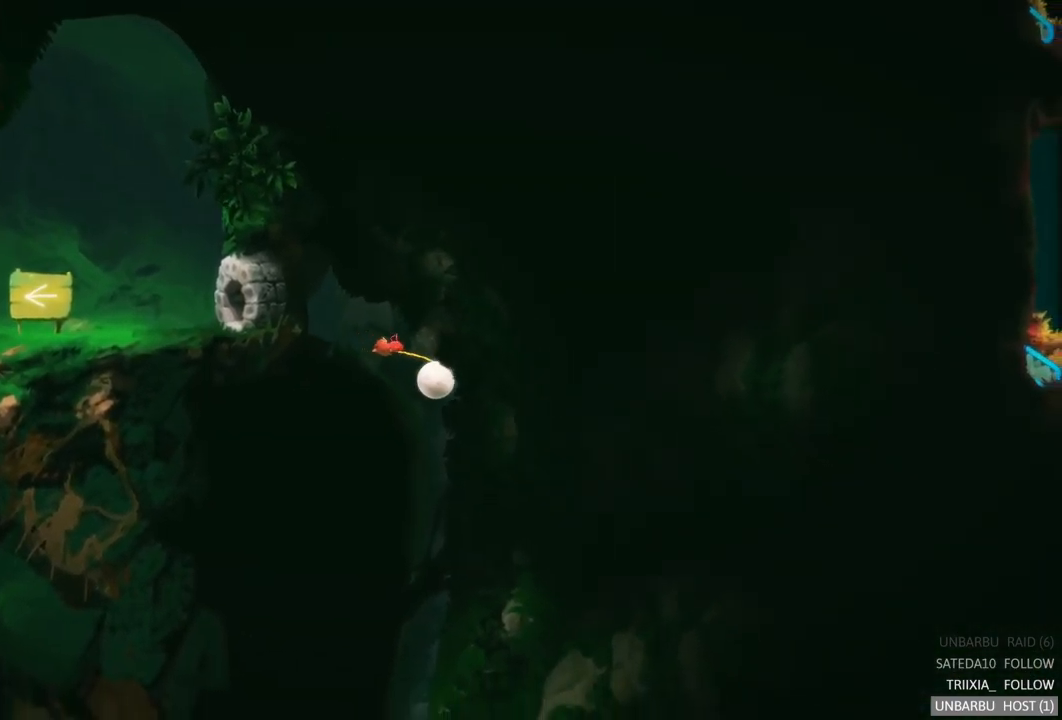
{"buttons": [], "left_stick": "center", "right_stick": "center", "events": []}
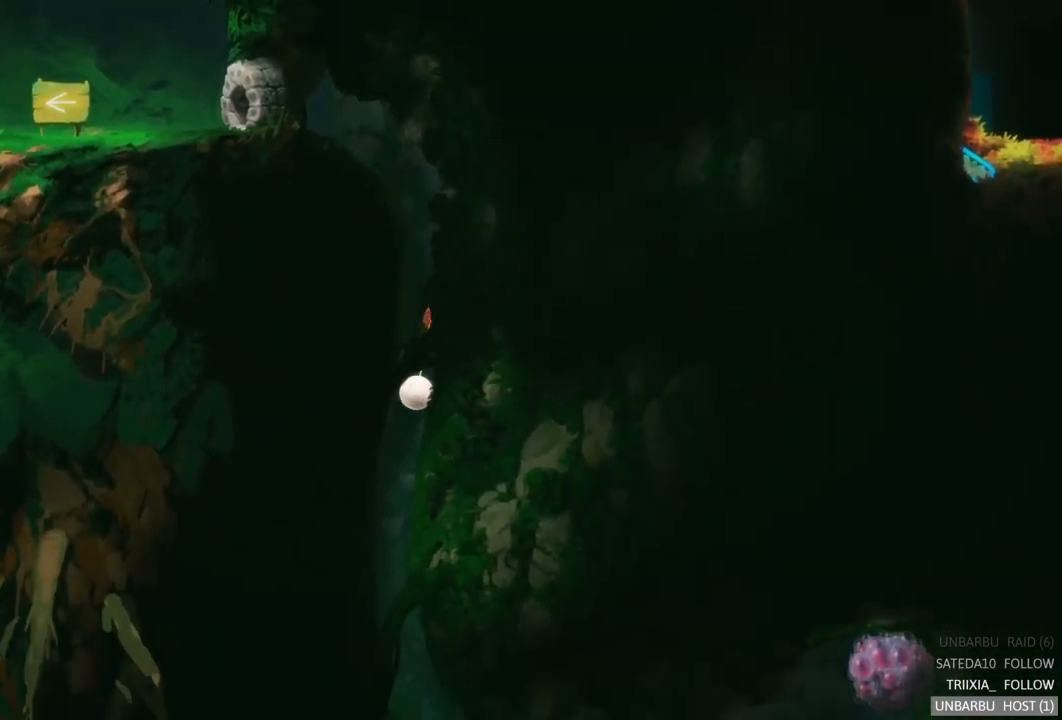
{"buttons": [], "left_stick": "center", "right_stick": "center", "events": []}
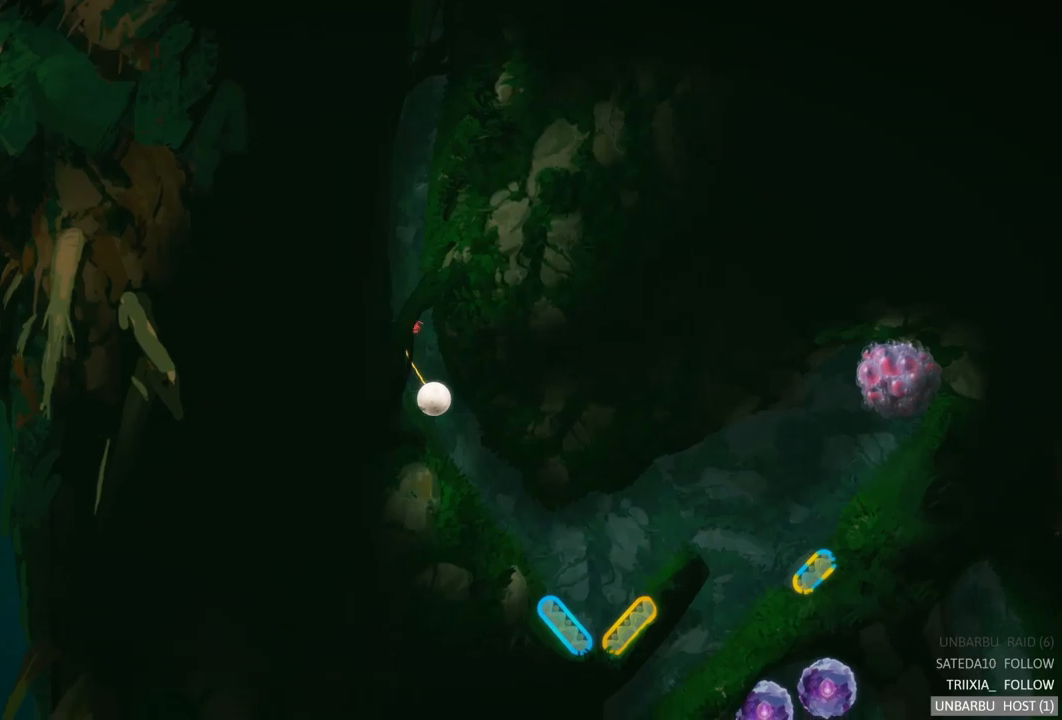
{"buttons": [], "left_stick": "center", "right_stick": "center", "events": []}
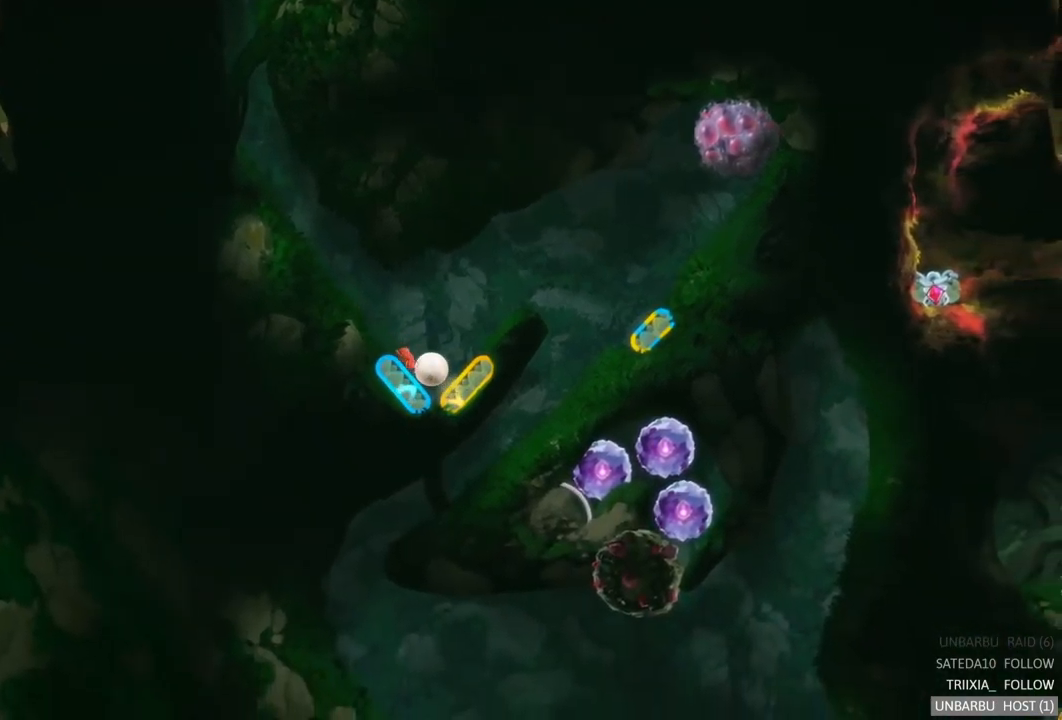
{"buttons": ["L2"], "left_stick": "center", "right_stick": "center", "events": [[500, "L2", "down"]]}
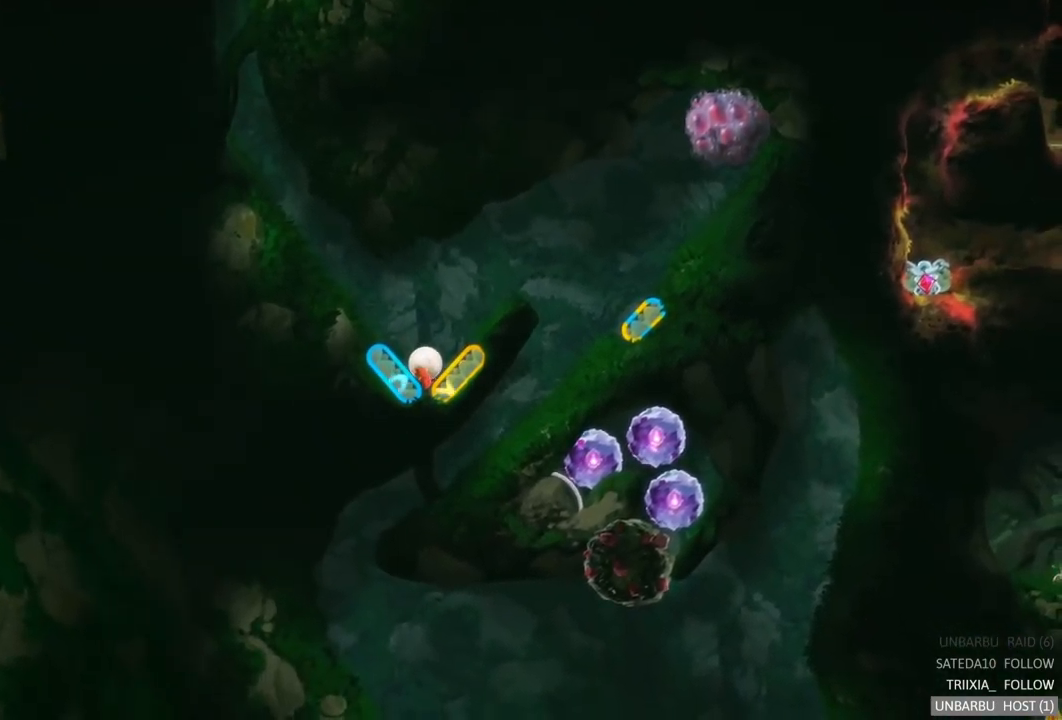
{"buttons": [], "left_stick": "center", "right_stick": "center", "events": [[283, "L2", "up"]]}